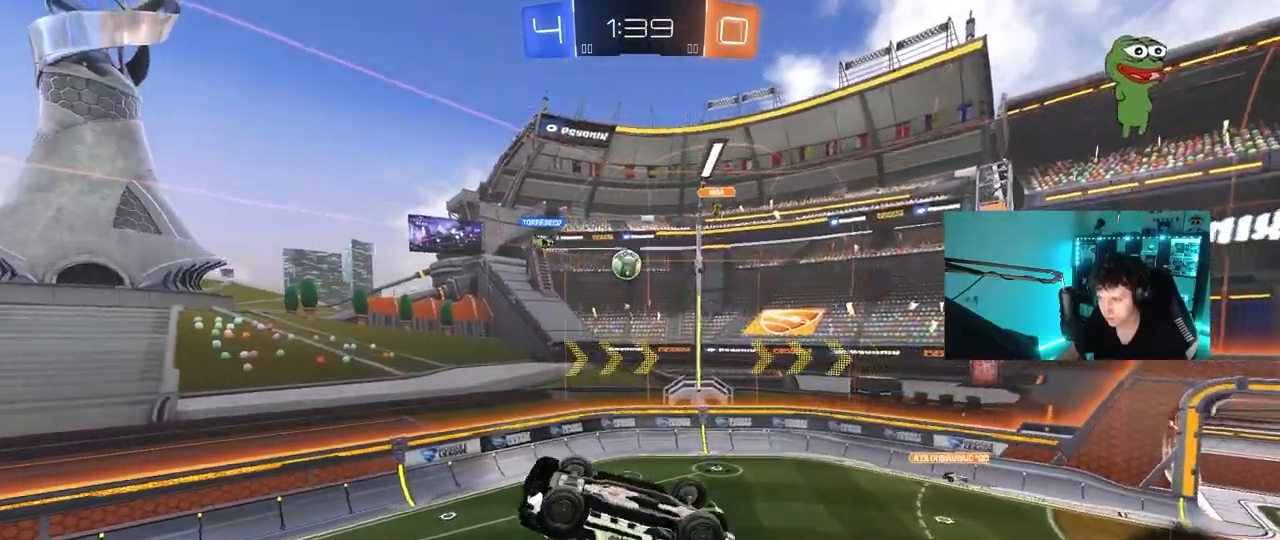
Gameplay with keyboard and mouse; each line is a JSON object with the keys and mouse buttons held at the frame after it. "events" lists presses ("down") and releases ("up") of "1", "2", "3", "4", "5", "a", "alt", "c", "caps_lock", "ctrl", "d", "e", "f", "g", "q", "r", "s", "shift", "space", "t", "tab", "v", "w", "x", "z", "mouse_left", "mouse_wheel" and "mouse_right" between this image and that frame as [ms after this image, input, new state], when the widget could be followed in between. "mouse_left", "mouse_wheel", "mouse_right" = the "left", "wheel", "right" buttons of the "mouse" list. No other keys are recorded. "wheel" means that the mouse wheel is clicked or scrolled. "mouse_move" is the direction in which the mouse moves at that frame (one of eight, or "still"), when it could be read.
{"keys": [], "mouse": ["left"], "mouse_move": "still", "events": [[167, "mouse_left", "down"], [167, "s", "up"], [167, "shift", "down"], [250, "d", "up"], [250, "shift", "up"]]}
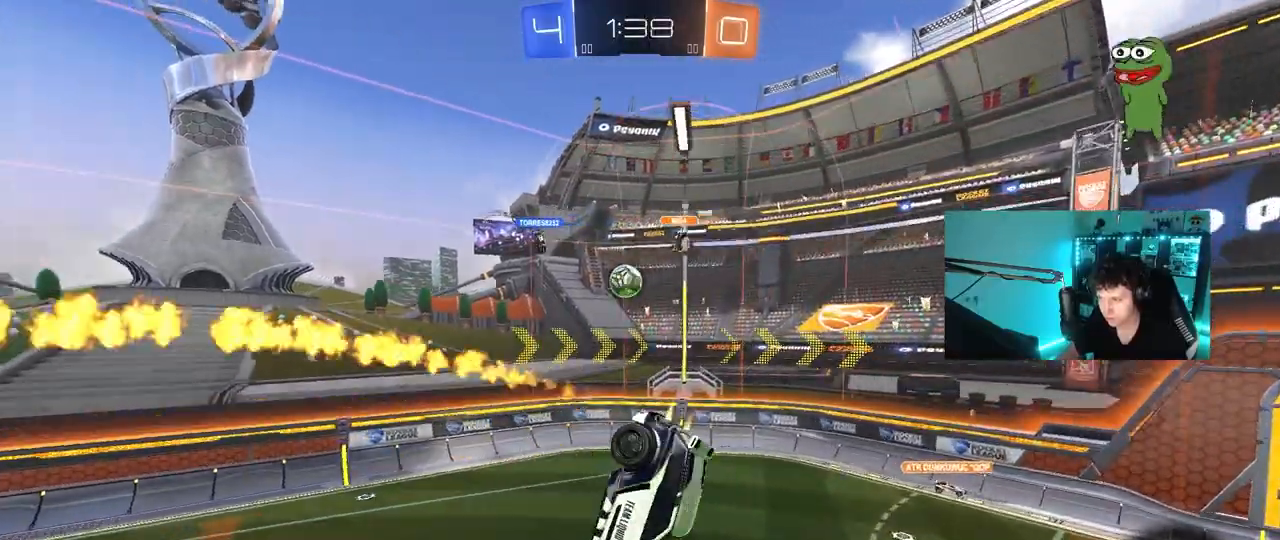
{"keys": ["d"], "mouse": [], "mouse_move": "still", "events": [[133, "a", "down"], [133, "s", "down"], [267, "a", "up"], [267, "d", "down"], [317, "mouse_left", "up"], [317, "s", "up"], [317, "shift", "down"], [467, "shift", "up"]]}
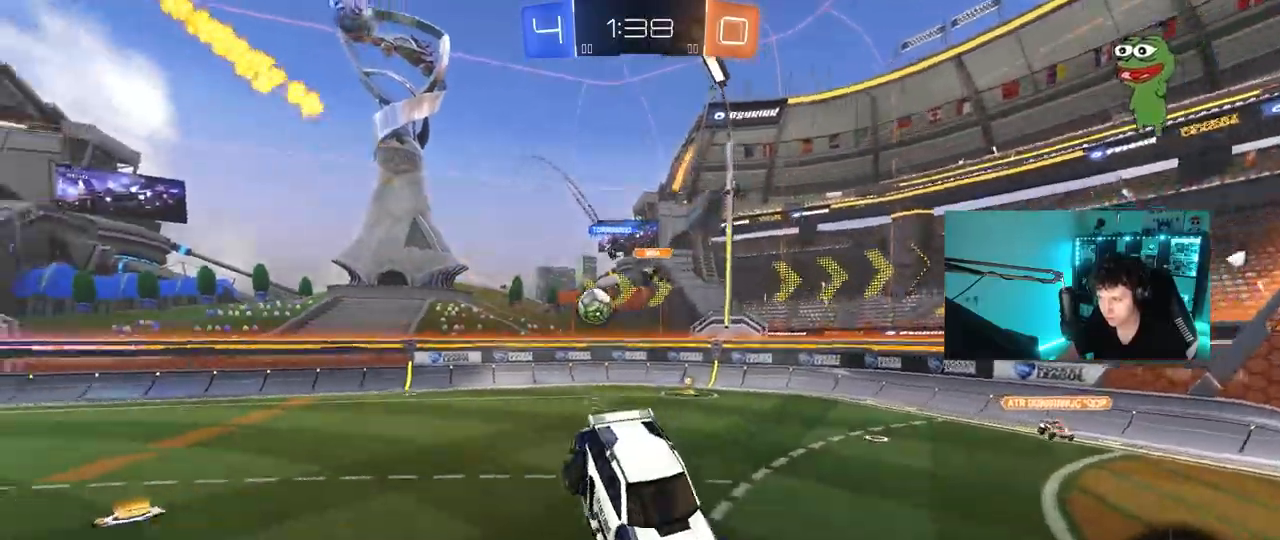
{"keys": ["d", "w"], "mouse": [], "mouse_move": "still", "events": [[50, "d", "up"], [100, "w", "down"], [200, "d", "down"]]}
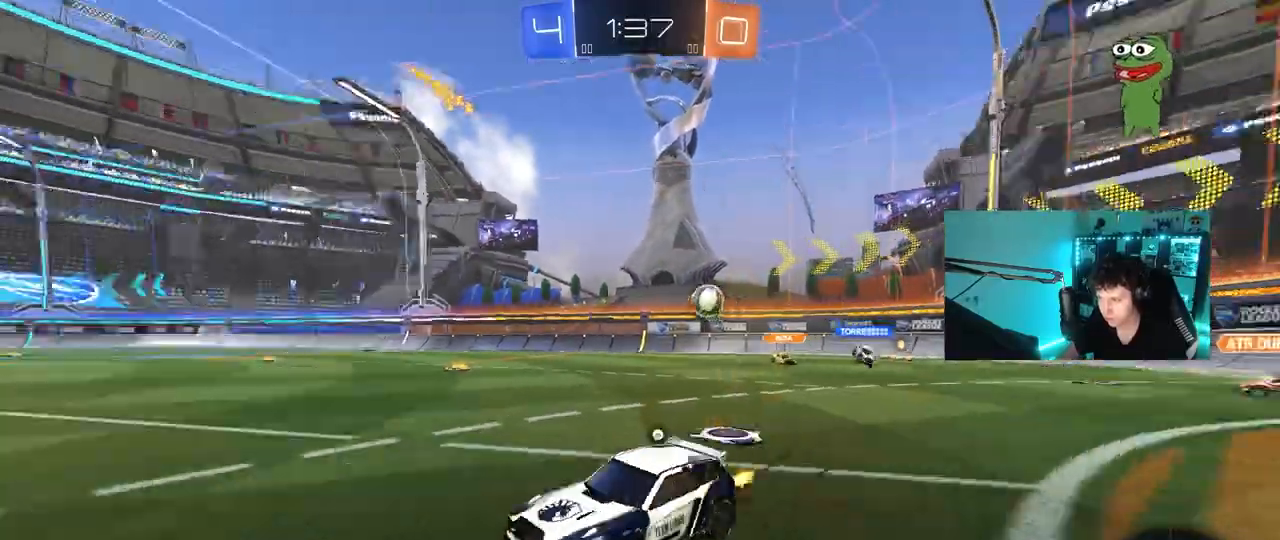
{"keys": ["w"], "mouse": [], "mouse_move": "still", "events": [[17, "space", "down"], [167, "space", "up"], [250, "d", "up"]]}
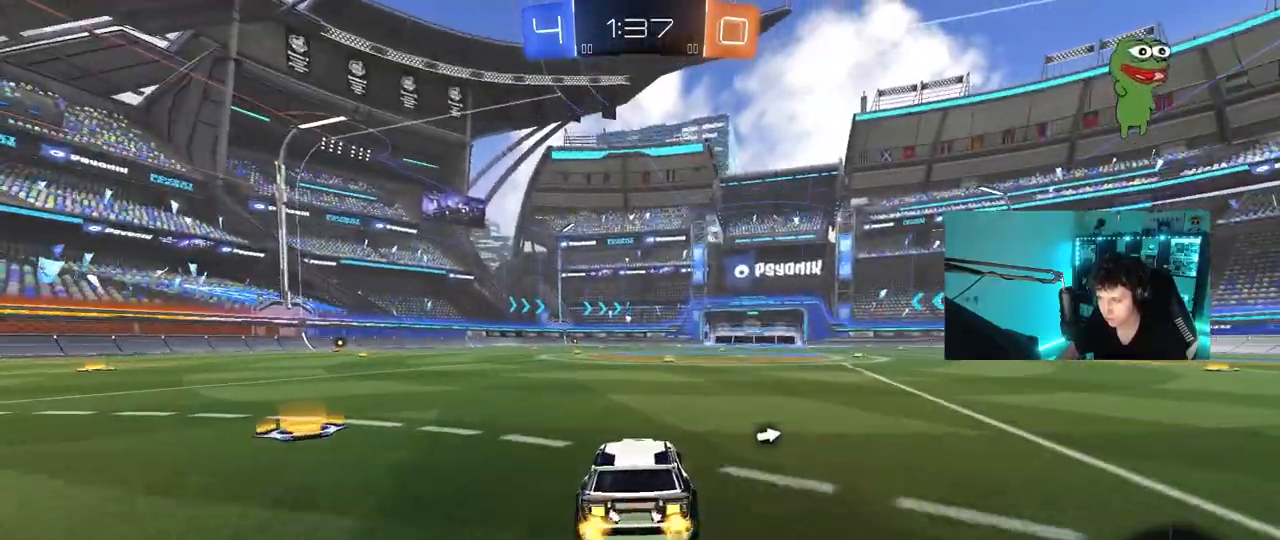
{"keys": ["a", "shift", "w"], "mouse": ["left", "right"], "mouse_move": "still", "events": [[33, "mouse_left", "down"], [133, "d", "down"], [267, "mouse_right", "down"], [267, "space", "down"], [367, "a", "down"], [367, "d", "up"], [367, "shift", "down"], [417, "mouse_right", "up"], [417, "space", "up"], [467, "mouse_right", "down"]]}
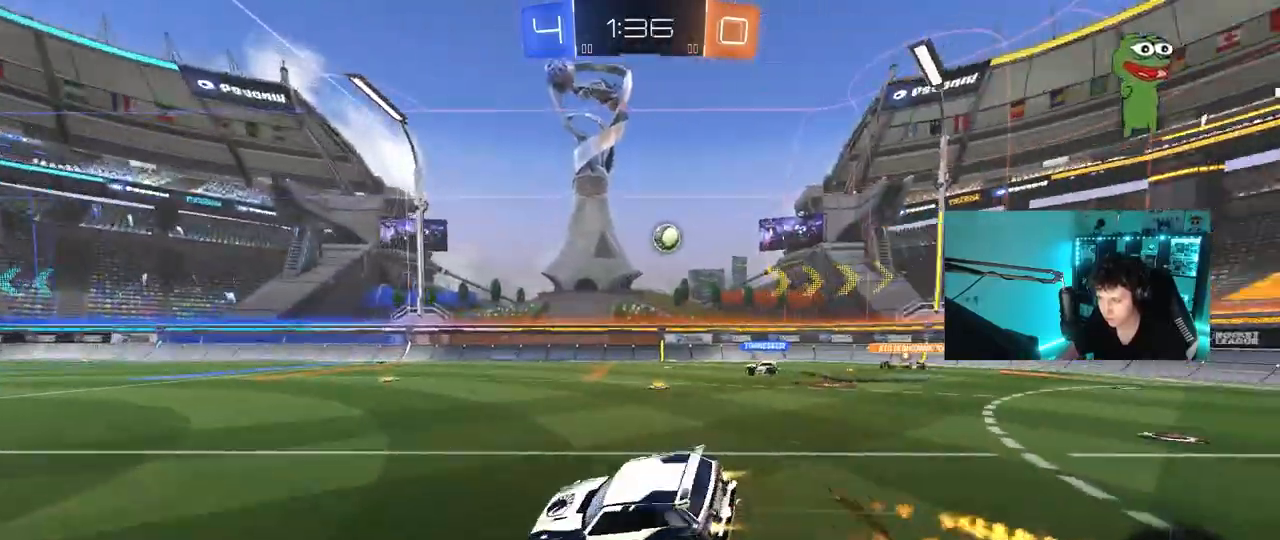
{"keys": ["a", "s", "shift"], "mouse": [], "mouse_move": "still", "events": [[17, "s", "down"], [17, "w", "up"], [100, "mouse_right", "up"], [333, "mouse_left", "up"], [383, "s", "up"], [483, "s", "down"]]}
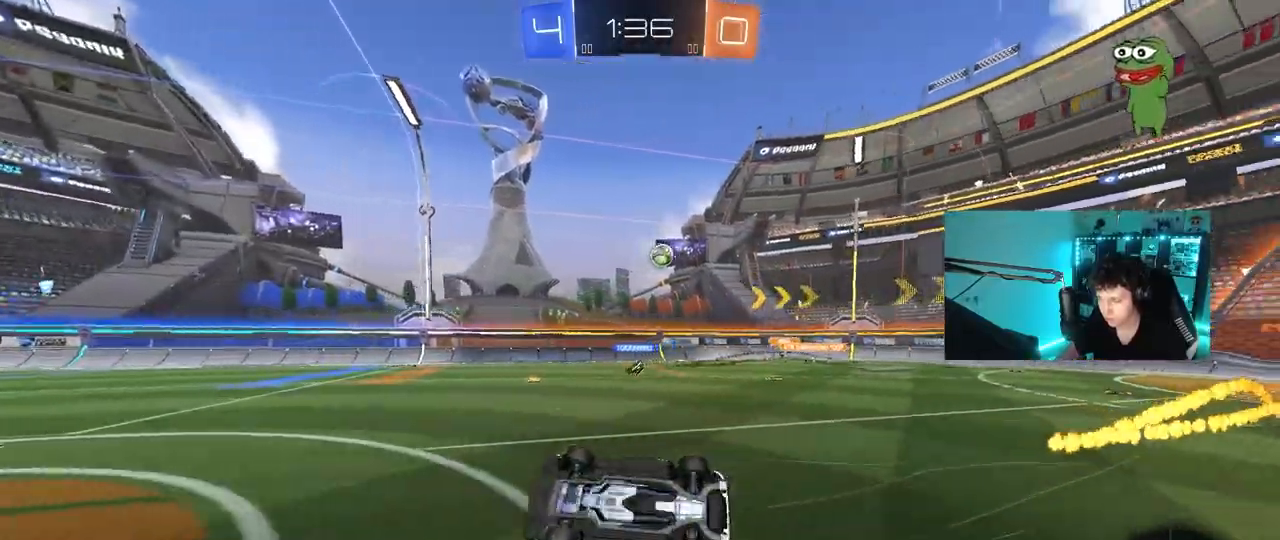
{"keys": [], "mouse": [], "mouse_move": "still", "events": [[167, "s", "up"], [167, "shift", "up"], [300, "a", "up"]]}
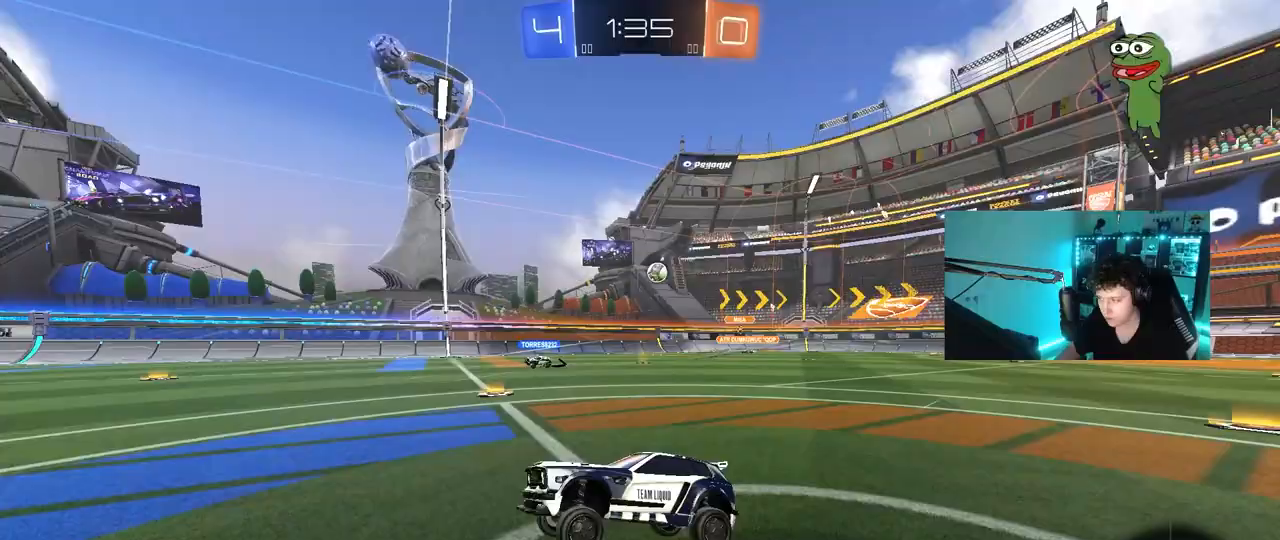
{"keys": ["w"], "mouse": [], "mouse_move": "still", "events": [[33, "w", "down"]]}
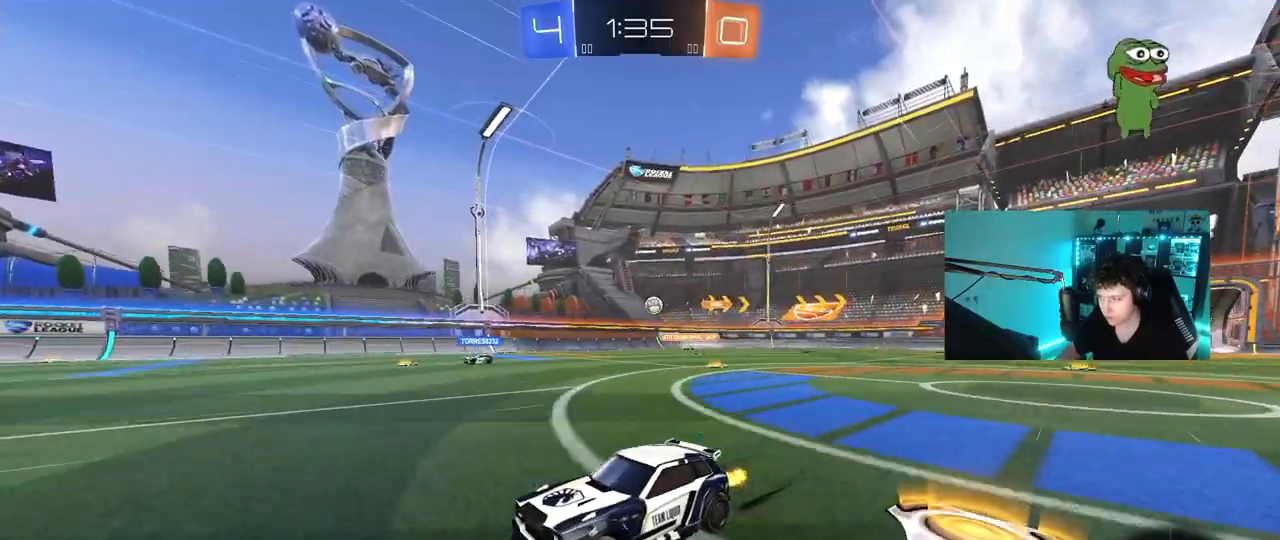
{"keys": ["d", "shift", "w"], "mouse": [], "mouse_move": "still", "events": [[200, "a", "down"], [383, "a", "up"], [433, "d", "down"], [483, "shift", "down"]]}
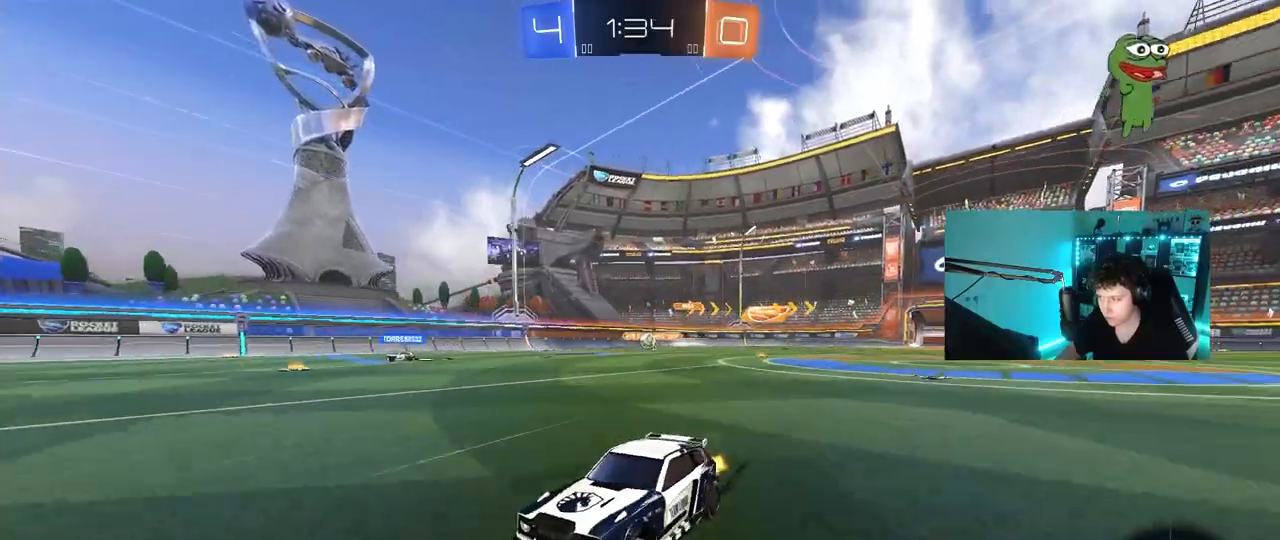
{"keys": ["d", "s"], "mouse": [], "mouse_move": "still", "events": [[167, "shift", "up"], [250, "w", "up"], [400, "s", "down"]]}
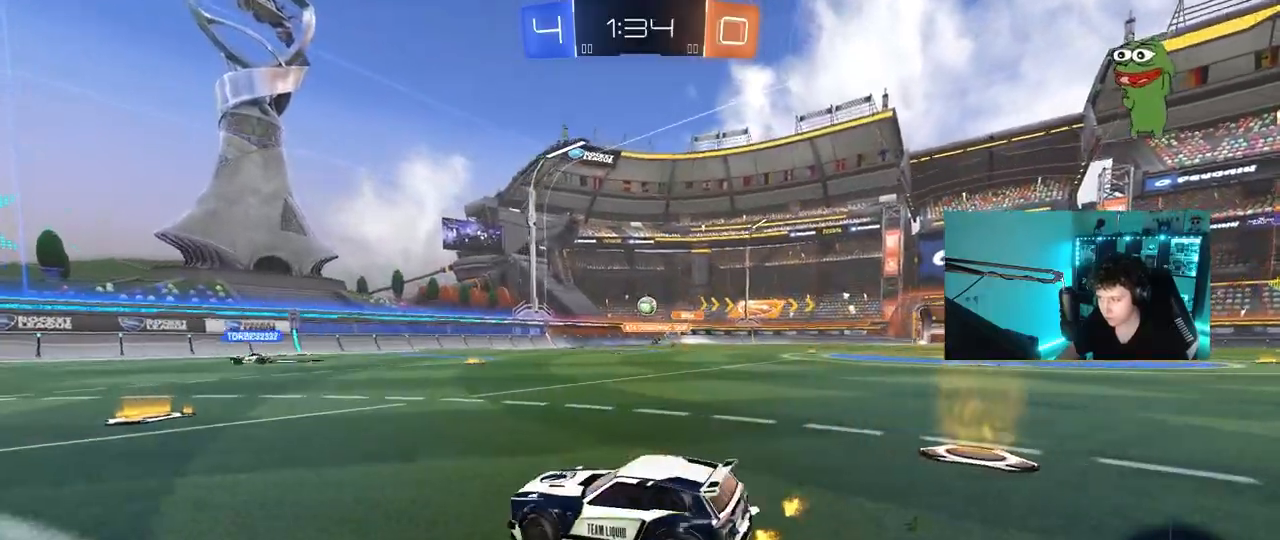
{"keys": ["a", "s", "shift"], "mouse": ["left", "right"], "mouse_move": "down-left", "events": [[33, "s", "up"], [183, "w", "down"], [233, "d", "up"], [283, "mouse_right", "down"], [317, "mouse_left", "down"], [317, "w", "up"], [417, "a", "down"], [417, "s", "down"], [417, "shift", "down"]]}
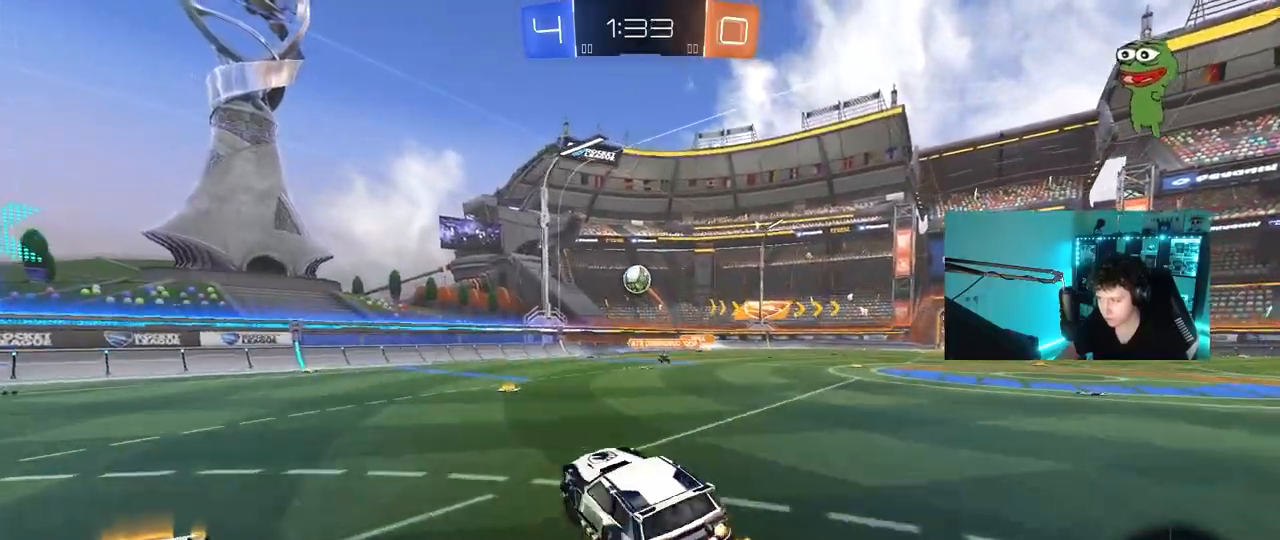
{"keys": ["a"], "mouse": [], "mouse_move": "still", "events": [[17, "a", "up"], [17, "mouse_left", "up"], [17, "mouse_right", "up"], [17, "s", "up"], [17, "shift", "up"], [50, "mouse_right", "down"], [150, "a", "down"], [150, "shift", "down"], [200, "mouse_right", "up"], [233, "s", "down"], [433, "s", "up"], [433, "shift", "up"]]}
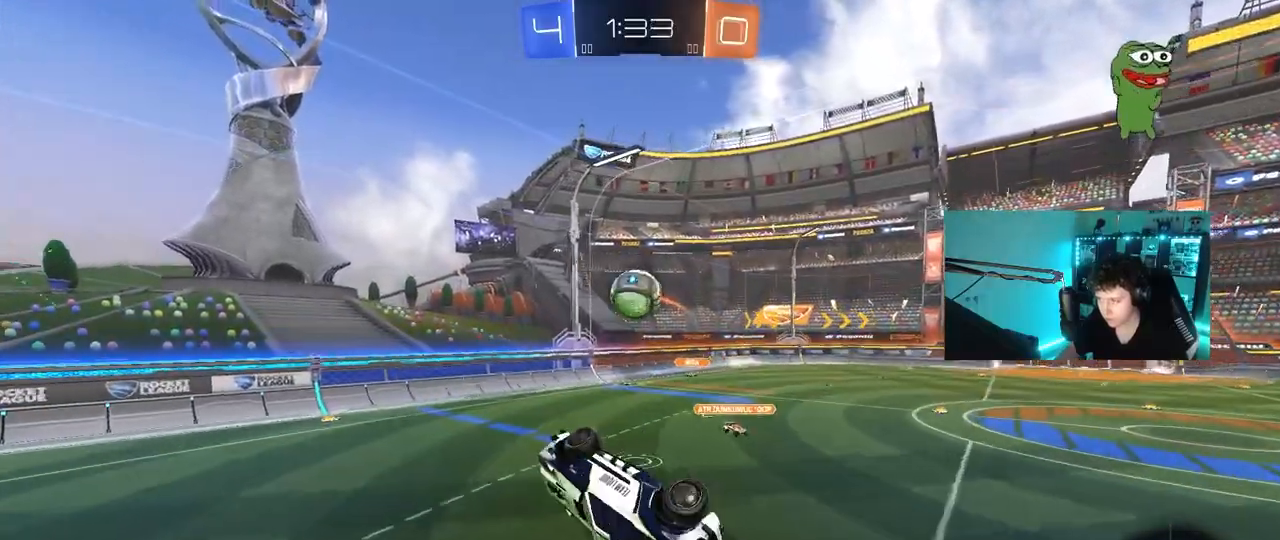
{"keys": ["d", "s", "shift", "space"], "mouse": [], "mouse_move": "still", "events": [[67, "a", "up"], [67, "mouse_left", "down"], [217, "mouse_left", "up"], [267, "space", "down"], [350, "shift", "down"], [400, "d", "down"], [450, "s", "down"]]}
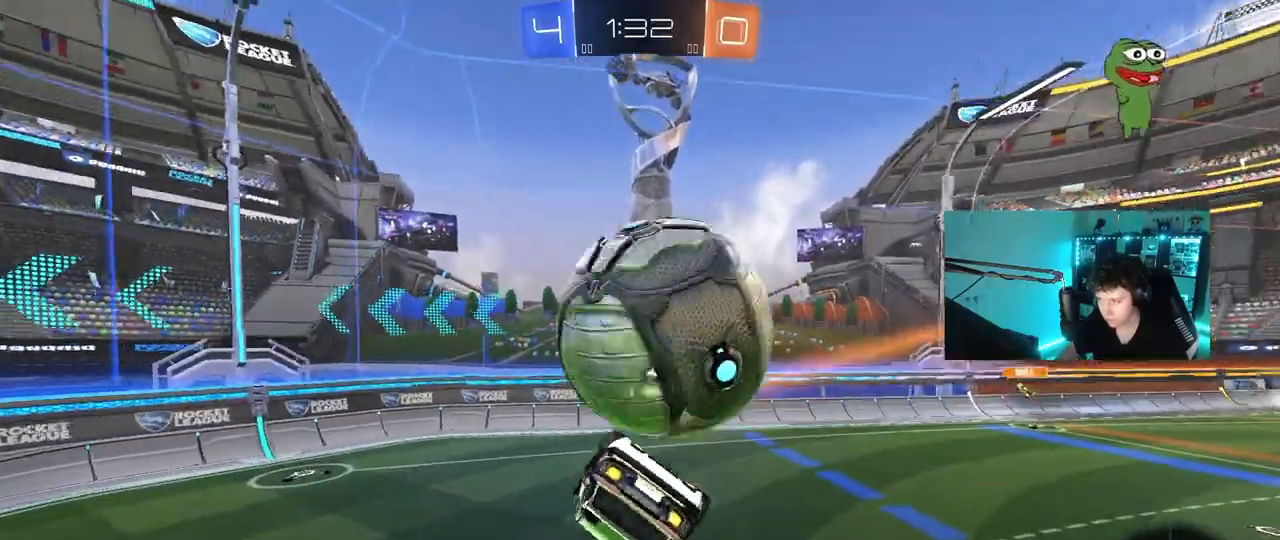
{"keys": ["a"], "mouse": [], "mouse_move": "still", "events": [[133, "s", "up"], [183, "space", "up"], [367, "d", "up"], [367, "shift", "up"], [417, "a", "down"], [417, "s", "down"], [500, "s", "up"]]}
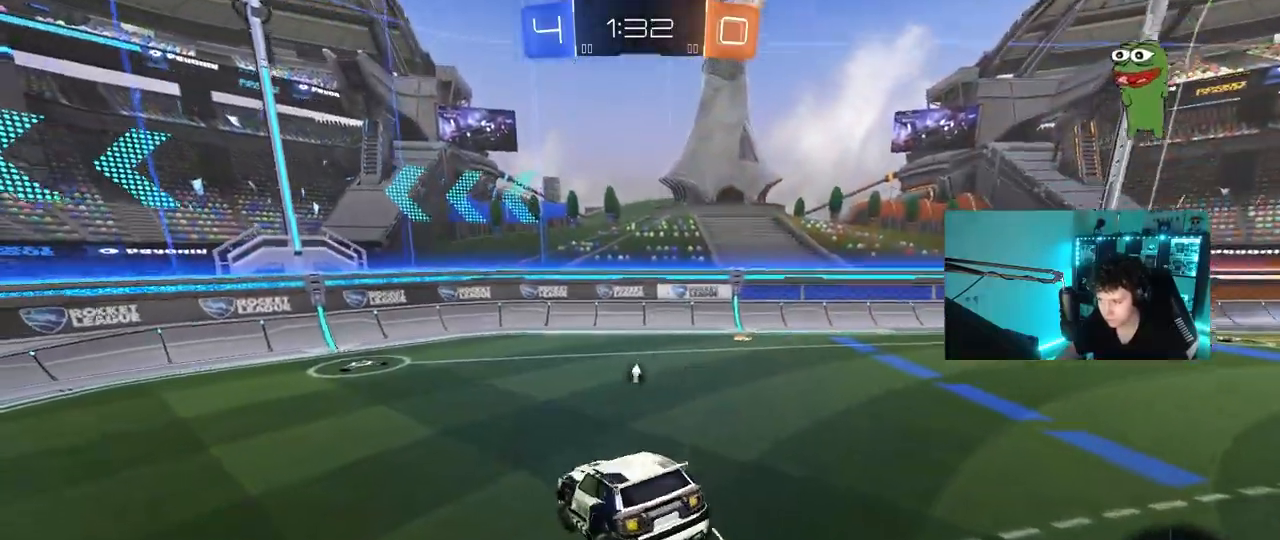
{"keys": ["a", "w"], "mouse": [], "mouse_move": "still", "events": [[100, "space", "down"], [200, "a", "up"], [233, "w", "down"], [283, "space", "up"], [333, "a", "down"], [383, "mouse_right", "down"], [483, "mouse_right", "up"]]}
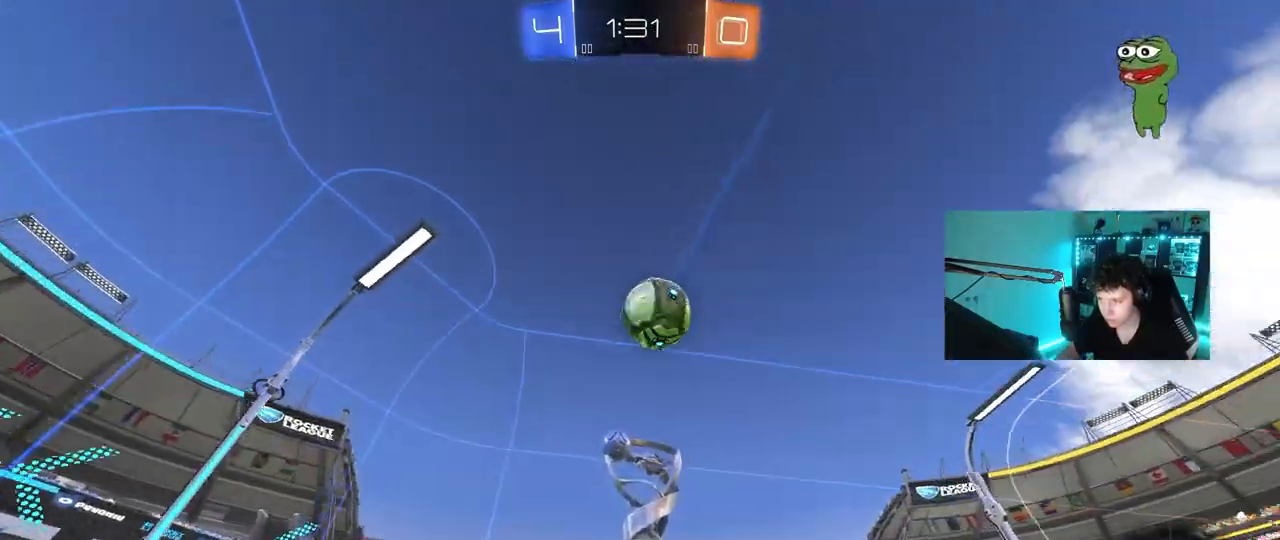
{"keys": ["w"], "mouse": [], "mouse_move": "still", "events": [[167, "a", "up"]]}
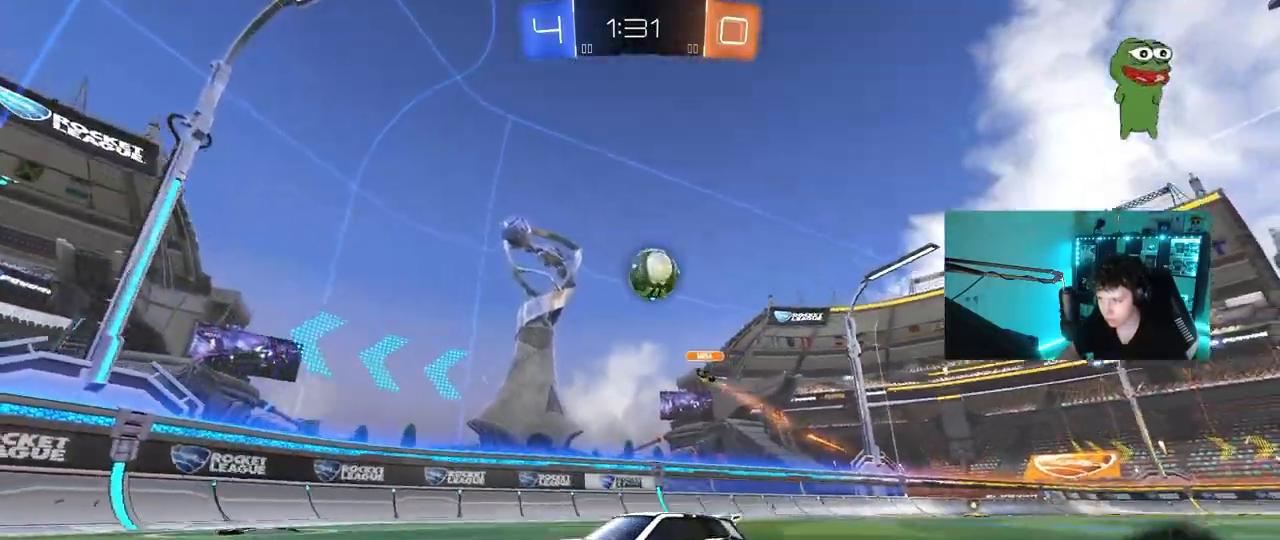
{"keys": ["a", "w"], "mouse": [], "mouse_move": "still", "events": [[233, "a", "down"]]}
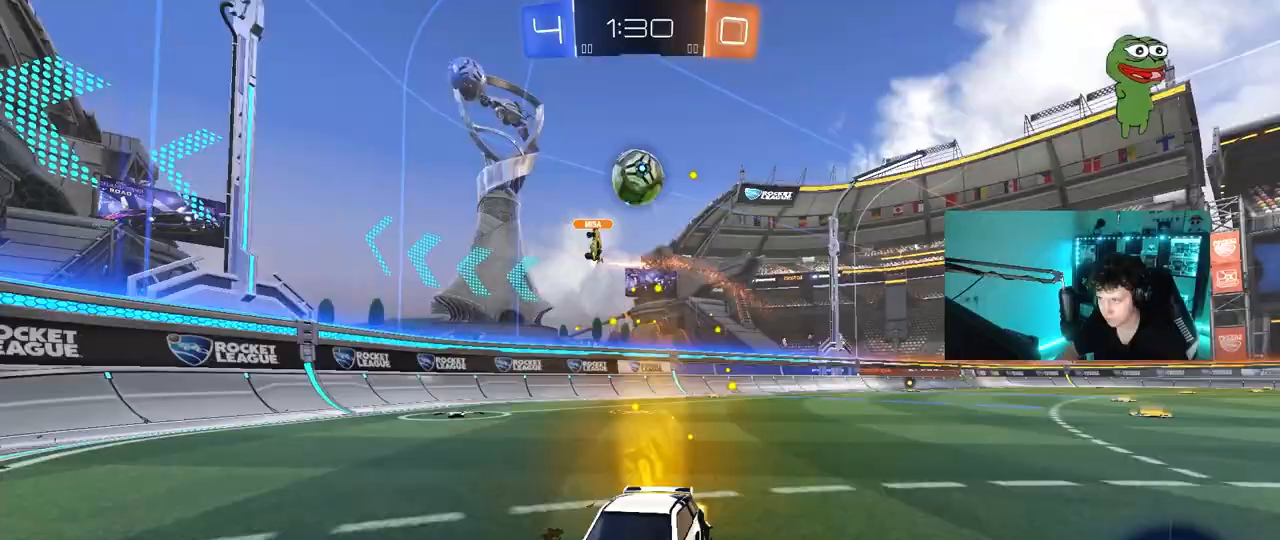
{"keys": ["a", "w"], "mouse": [], "mouse_move": "still", "events": [[100, "a", "up"], [200, "a", "down"]]}
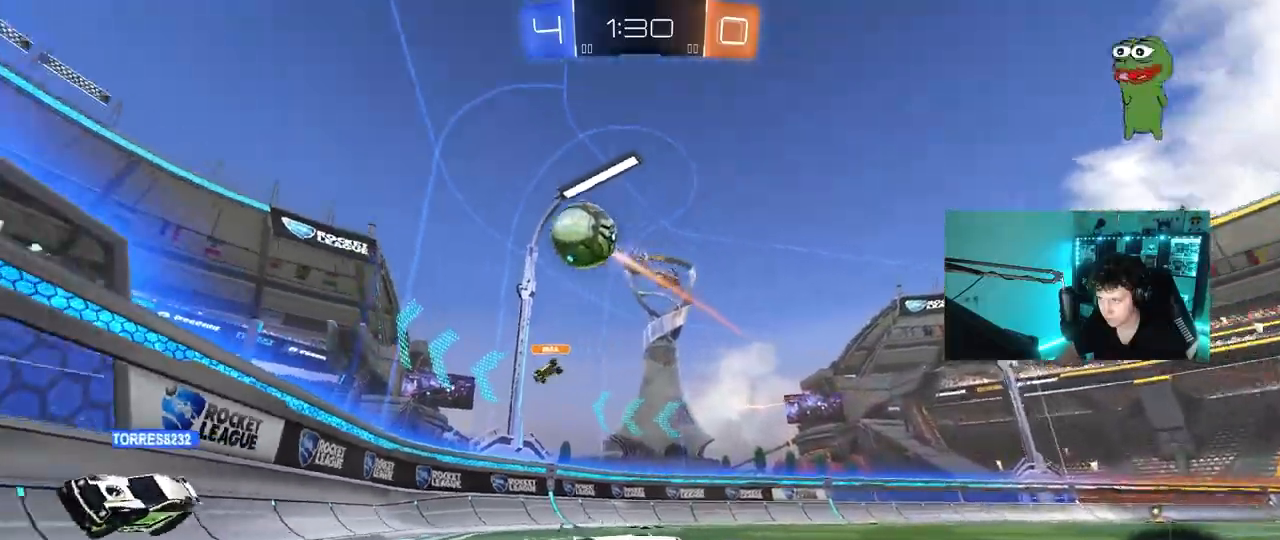
{"keys": ["w"], "mouse": ["left"], "mouse_move": "down", "events": [[17, "a", "up"], [300, "a", "down"], [400, "mouse_left", "down"], [500, "a", "up"]]}
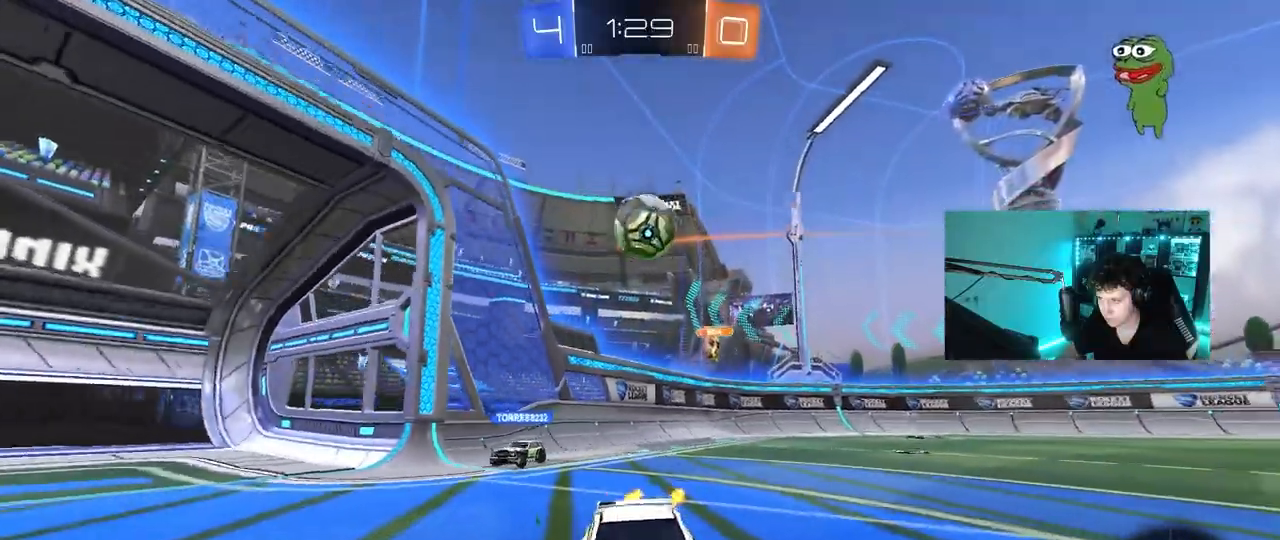
{"keys": ["w"], "mouse": [], "mouse_move": "still", "events": [[83, "a", "down"], [417, "mouse_left", "up"], [500, "a", "up"]]}
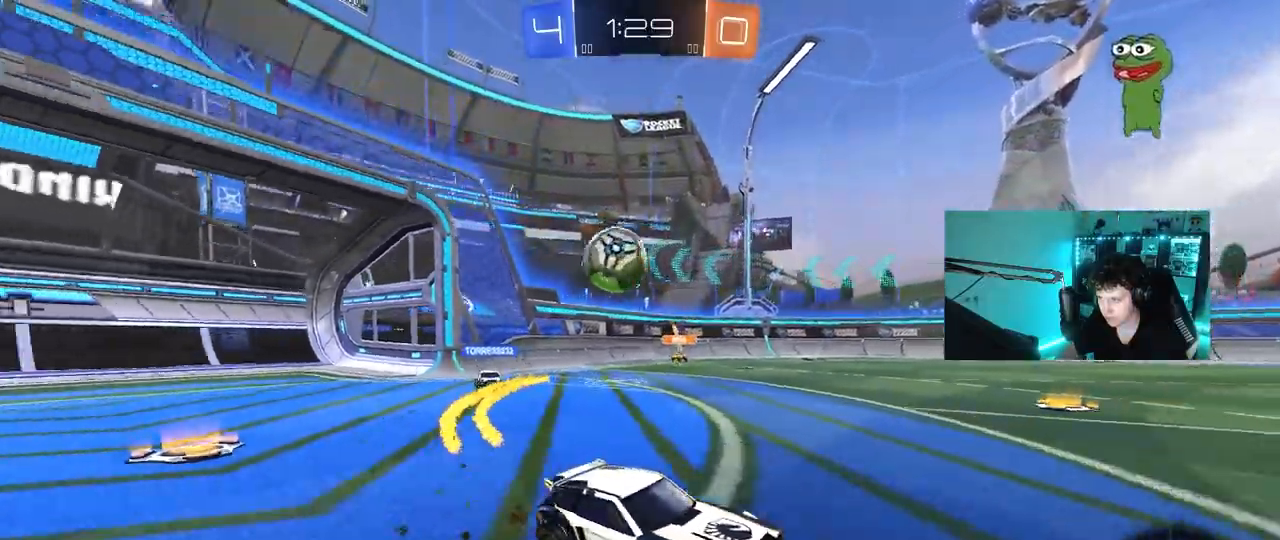
{"keys": ["w"], "mouse": [], "mouse_move": "up-right", "events": [[50, "d", "down"], [50, "mouse_left", "down"], [50, "mouse_right", "down"], [100, "d", "up"], [150, "mouse_right", "up"], [200, "mouse_left", "up"], [200, "mouse_right", "down"], [383, "mouse_right", "up"]]}
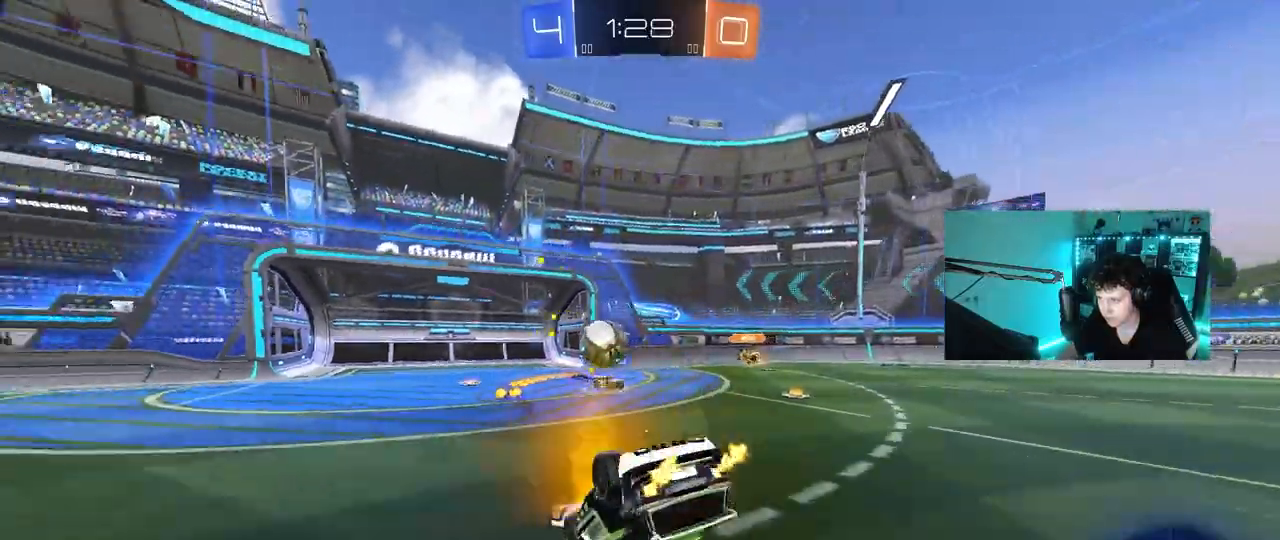
{"keys": [], "mouse": [], "mouse_move": "still", "events": [[217, "w", "up"]]}
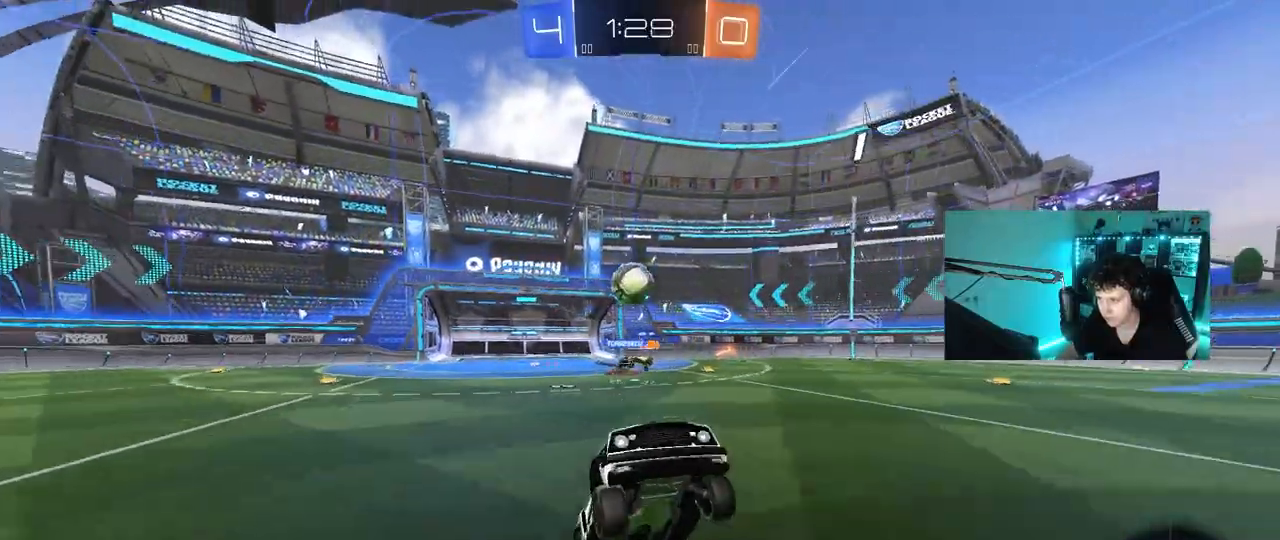
{"keys": [], "mouse": [], "mouse_move": "still", "events": [[33, "a", "down"], [233, "w", "down"], [417, "a", "up"], [467, "w", "up"]]}
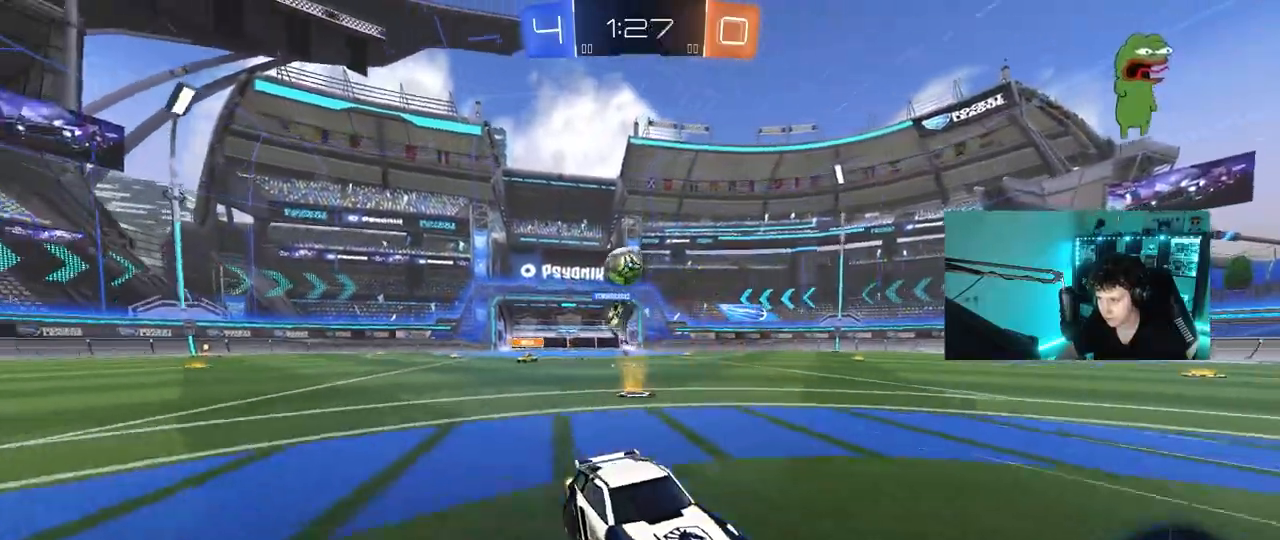
{"keys": [], "mouse": [], "mouse_move": "still", "events": [[17, "d", "down"], [150, "d", "up"]]}
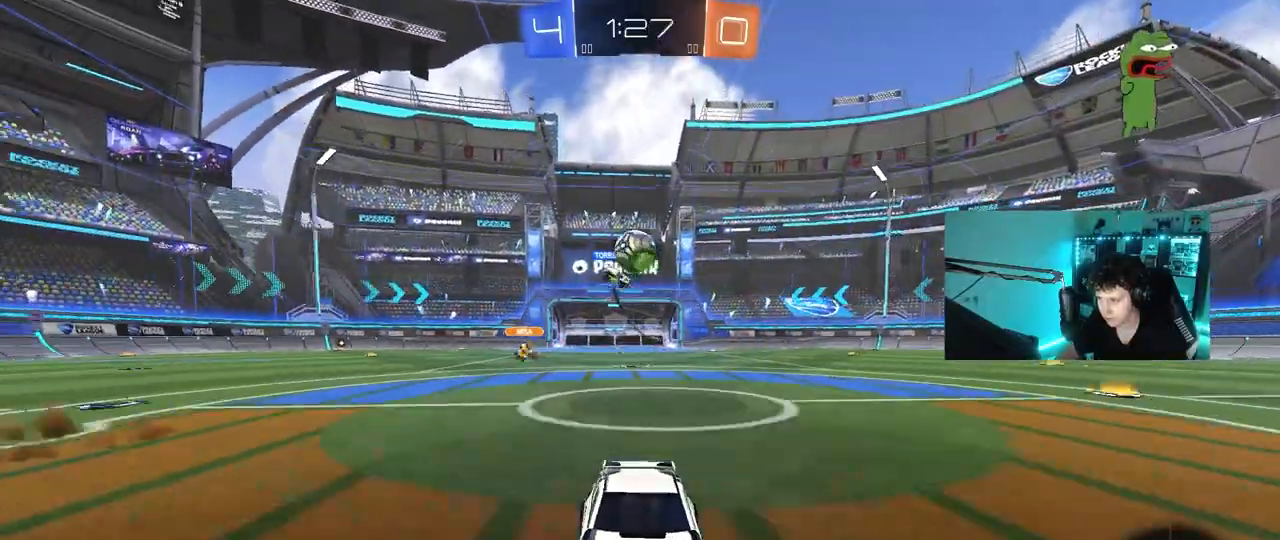
{"keys": ["a", "w"], "mouse": [], "mouse_move": "still", "events": [[450, "a", "down"], [500, "w", "down"]]}
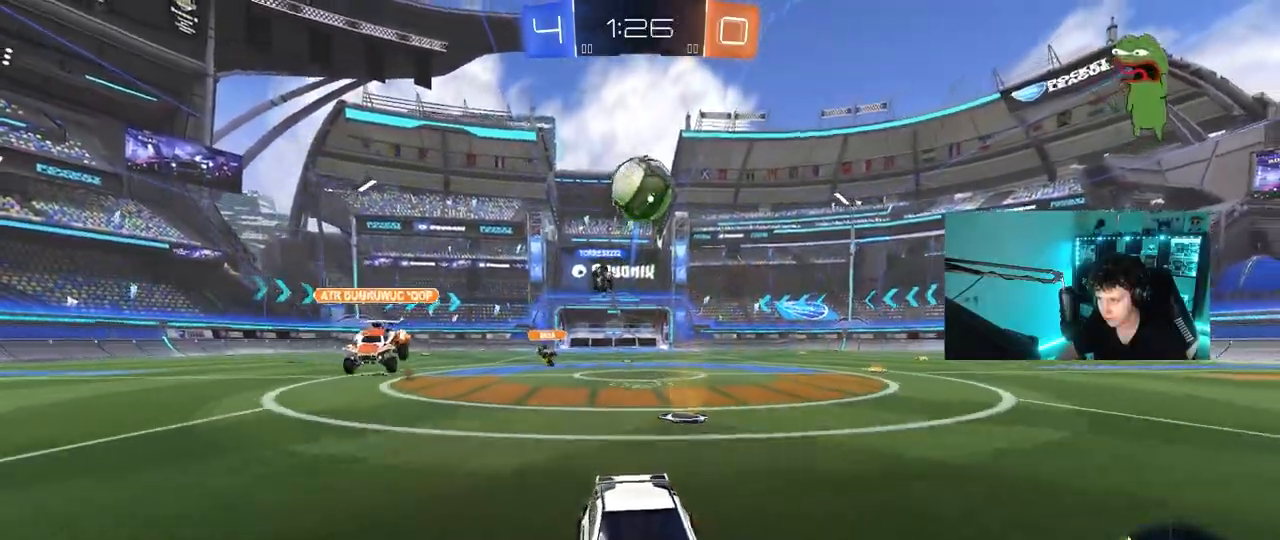
{"keys": ["d", "w"], "mouse": [], "mouse_move": "still", "events": [[33, "a", "up"], [83, "d", "down"], [133, "mouse_left", "down"], [183, "d", "up"], [317, "a", "down"], [417, "a", "up"], [417, "mouse_left", "up"], [500, "d", "down"]]}
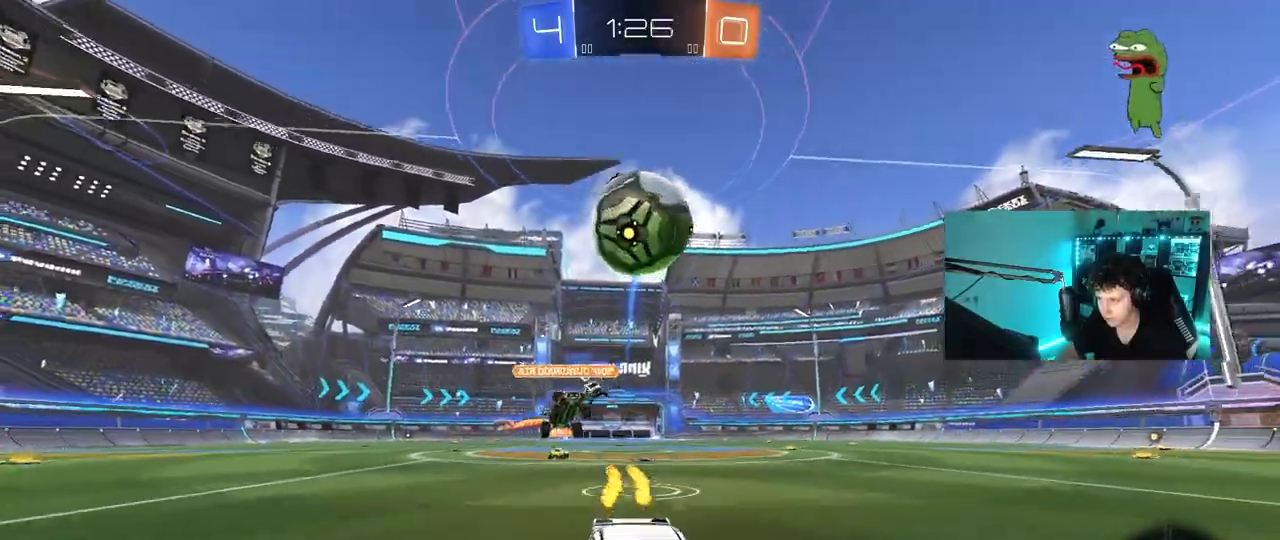
{"keys": ["w"], "mouse": [], "mouse_move": "still", "events": [[50, "d", "up"], [50, "mouse_left", "down"], [150, "mouse_left", "up"], [283, "a", "down"], [383, "a", "up"], [383, "space", "down"], [483, "space", "up"]]}
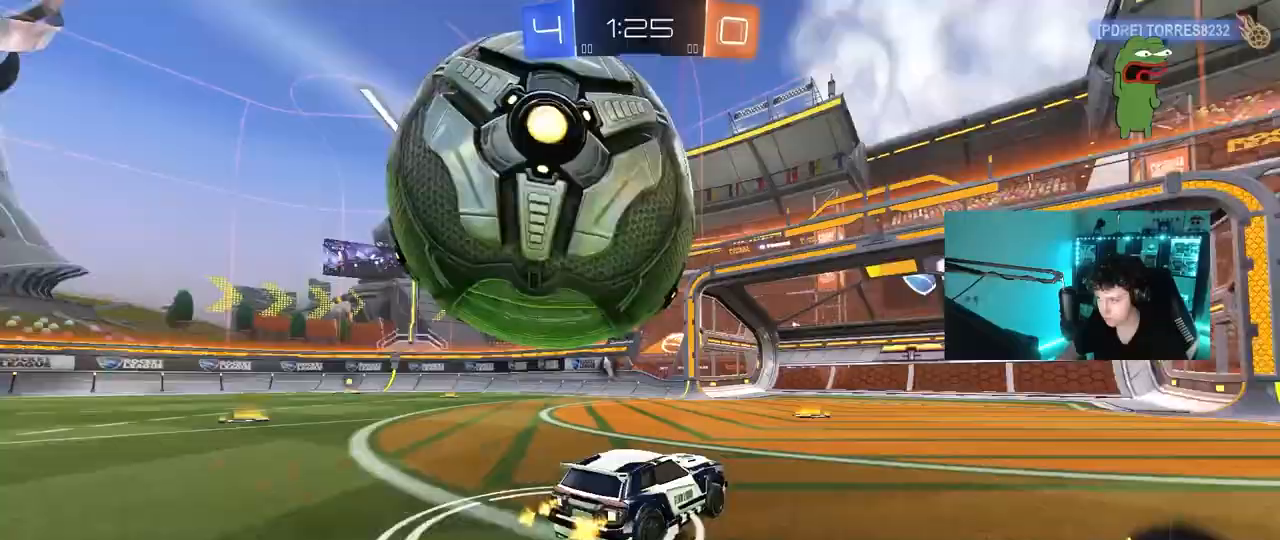
{"keys": ["w"], "mouse": [], "mouse_move": "still", "events": [[17, "mouse_left", "down"], [450, "mouse_left", "up"]]}
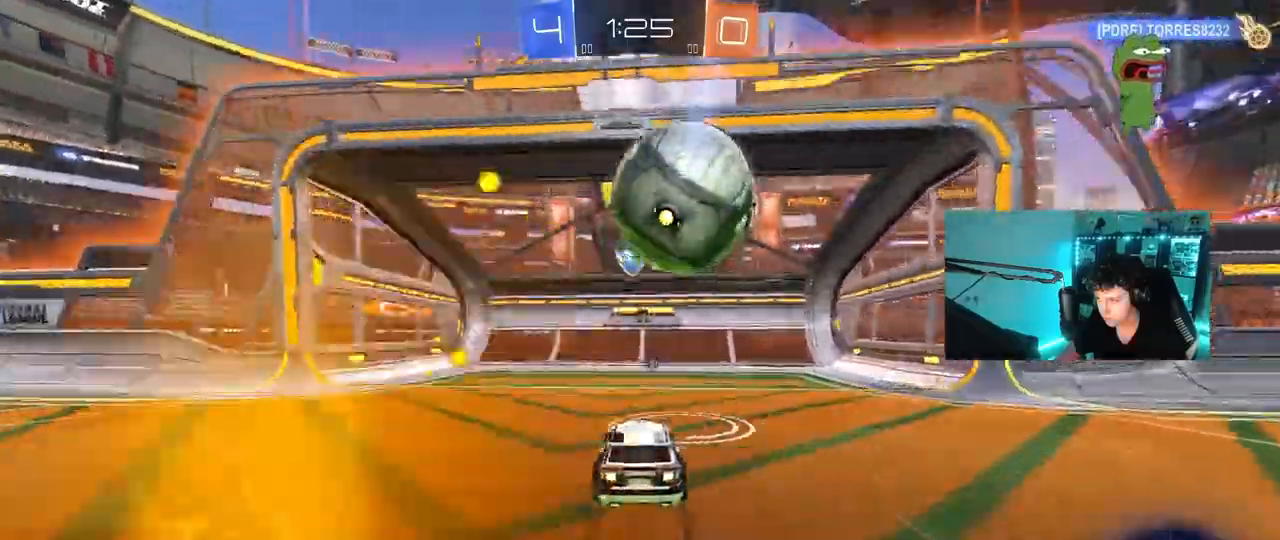
{"keys": ["w"], "mouse": ["right"], "mouse_move": "still", "events": [[83, "d", "down"], [133, "d", "up"], [133, "mouse_right", "down"], [183, "space", "down"], [233, "mouse_right", "up"], [267, "mouse_right", "down"], [367, "space", "up"]]}